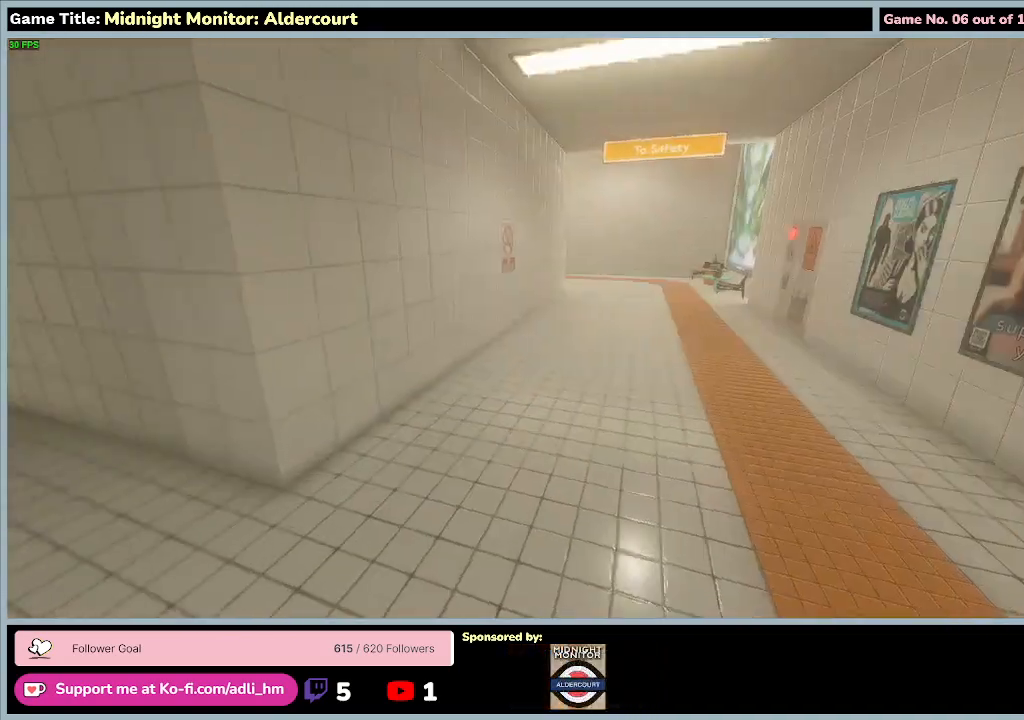
Gameplay with keyboard; each line is a JSON object with the keys held at the frame after it. "events" lists presses ("down") and releases ("up") of "0", "1", "2", "3", "4", "5", "6", "7", "8", "9", "a", "alt", "b", "c", "caps_lock", "ctrl", "d", "down", "e", "escape", "f", "f1", "f2", "f3", "f4", "f5", "f6", "f7", "f8", "g", "h", "i", "j", "k", "l", "left", "m", "n", "o", "p", "q", "r", "return", "right", "s", "shift", "space", "t", "tab", "tilde", "u", "up", "v", "w", "x", "y" and "z" between this image and that frame as [ms after this image, input, new state], when the widget could be followed in between. No other keys are recorded. Mouse input is not recorded.
{"keys": ["w"], "events": [[133, "w", "down"]]}
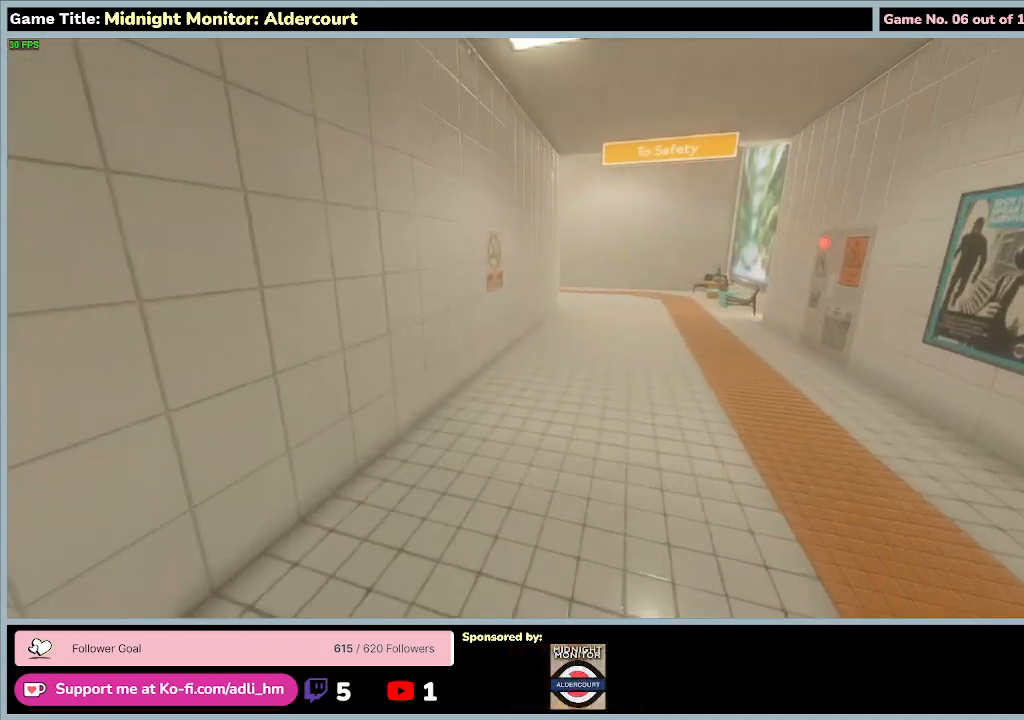
{"keys": [], "events": [[300, "w", "up"]]}
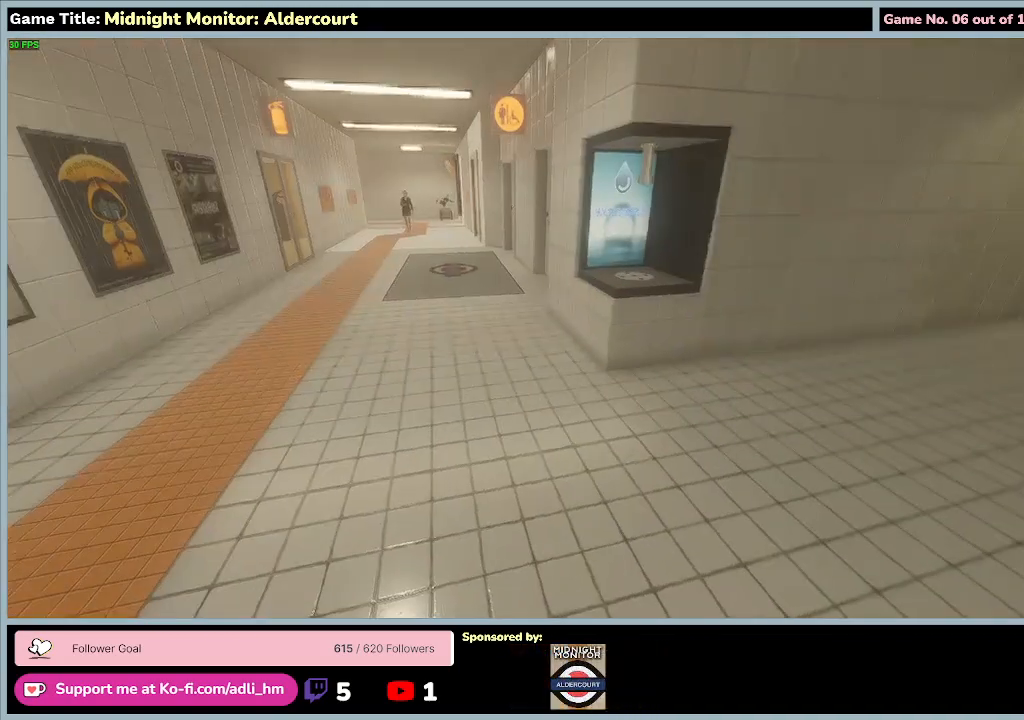
{"keys": [], "events": []}
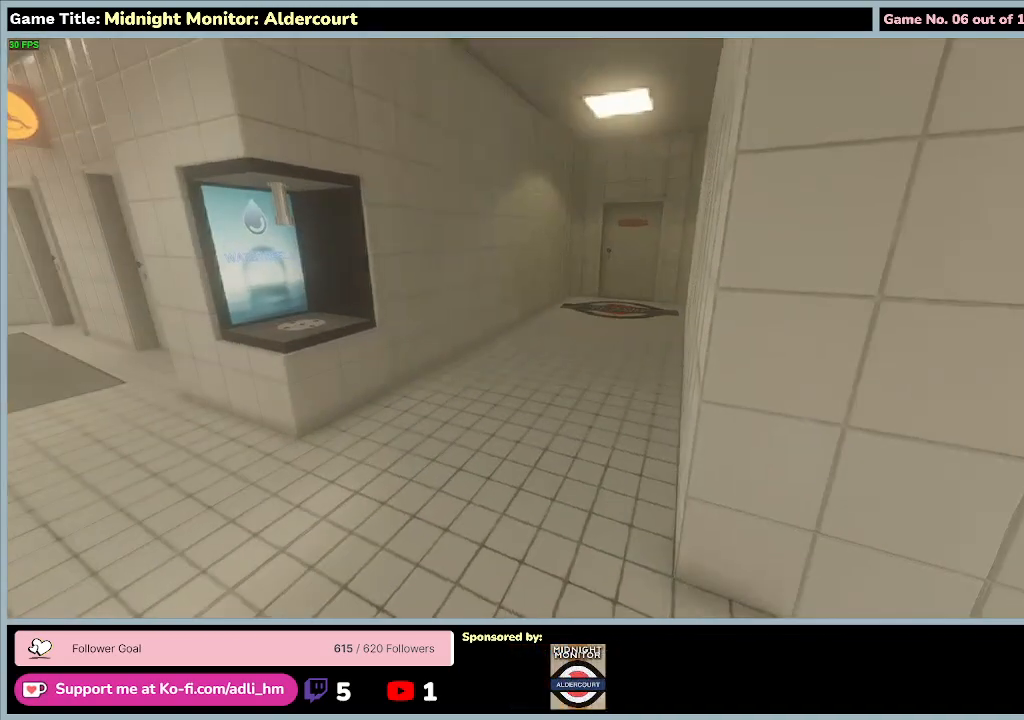
{"keys": [], "events": []}
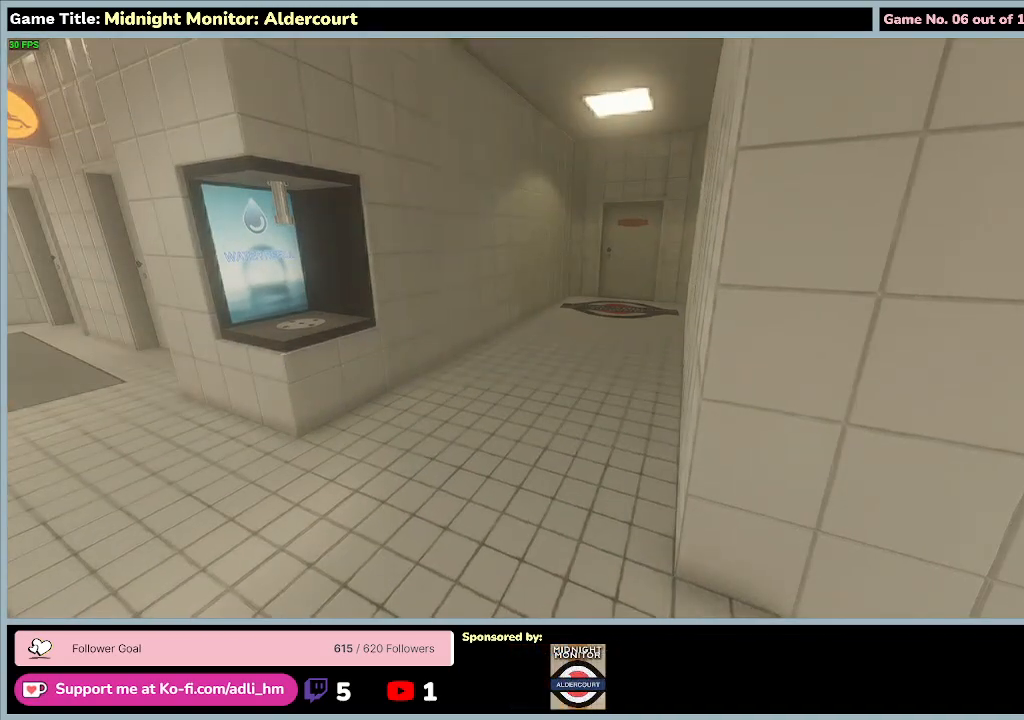
{"keys": [], "events": []}
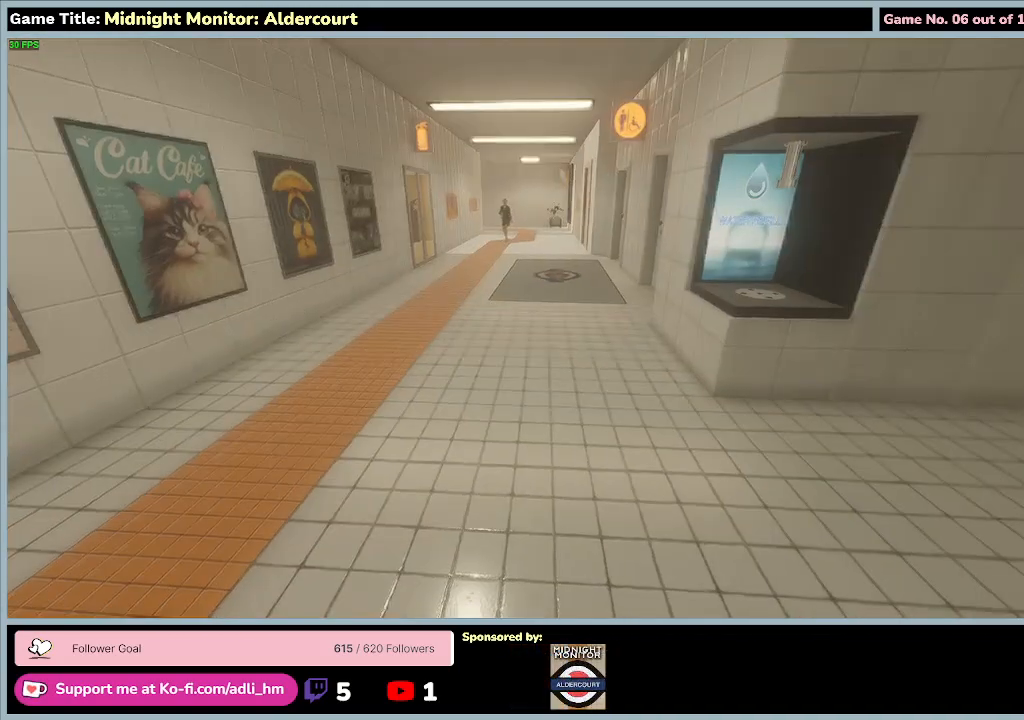
{"keys": ["w"], "events": [[67, "w", "down"]]}
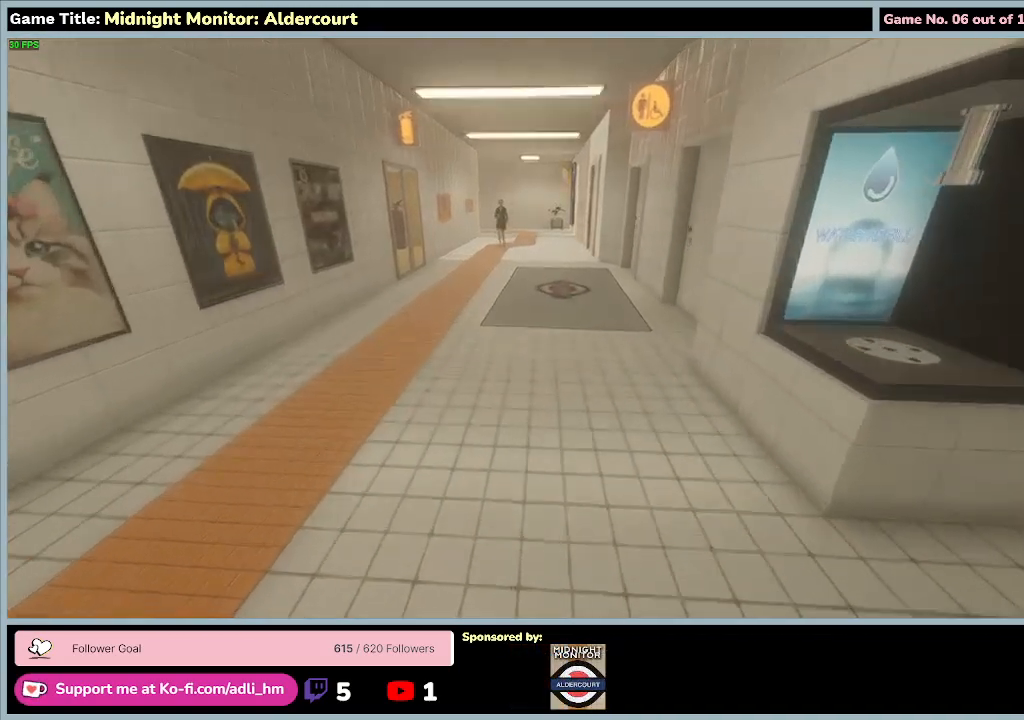
{"keys": ["w"], "events": []}
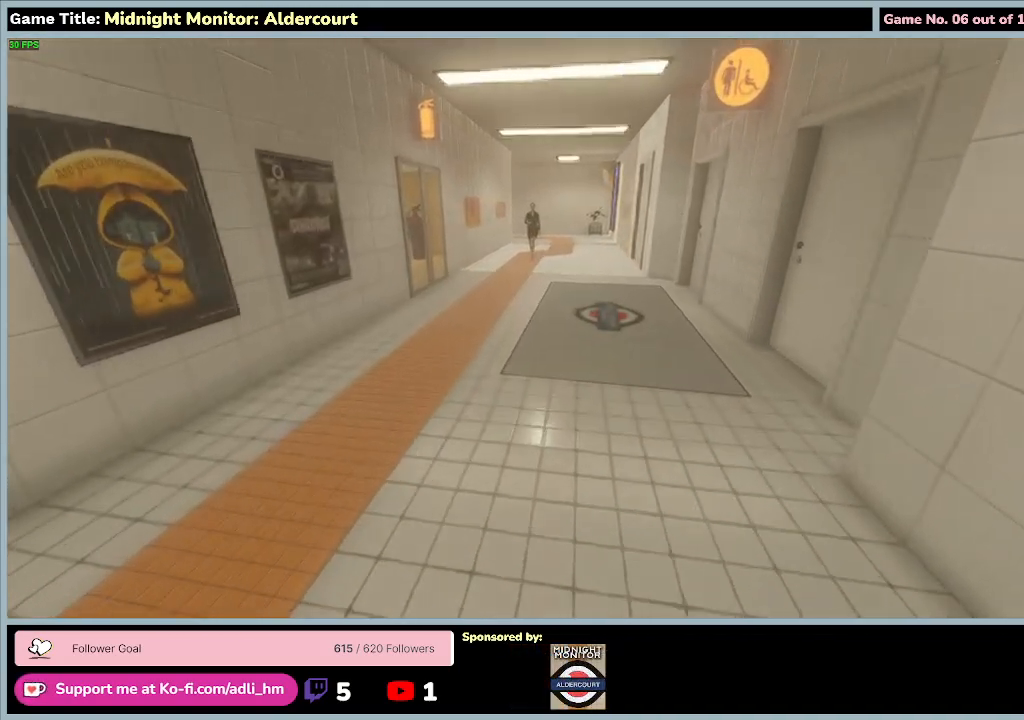
{"keys": ["w"], "events": []}
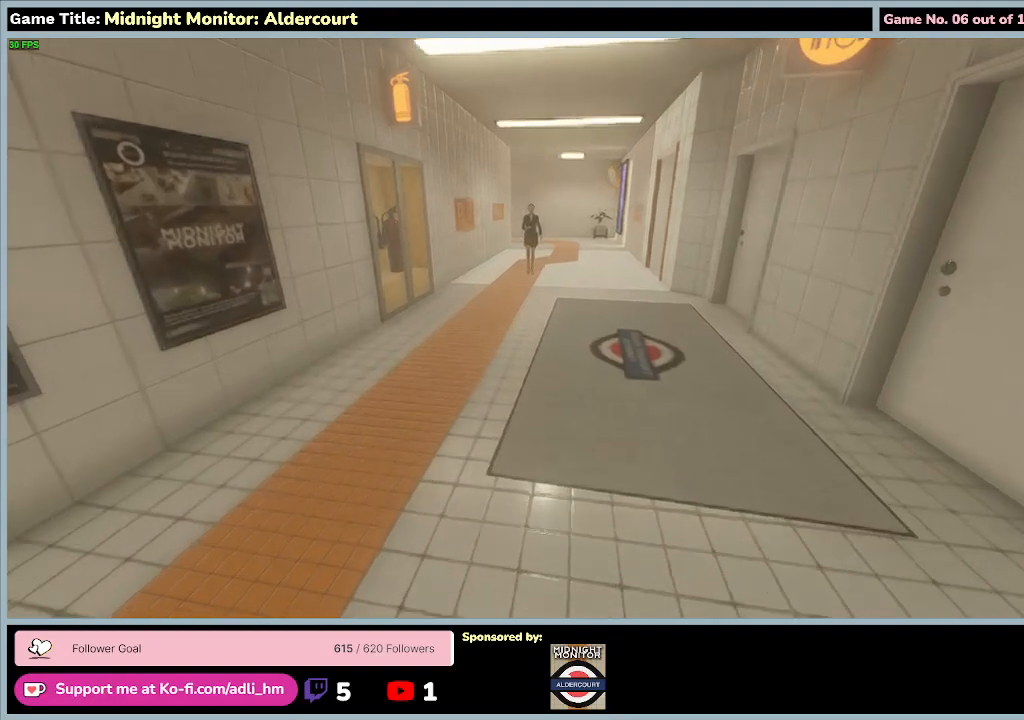
{"keys": ["w"], "events": []}
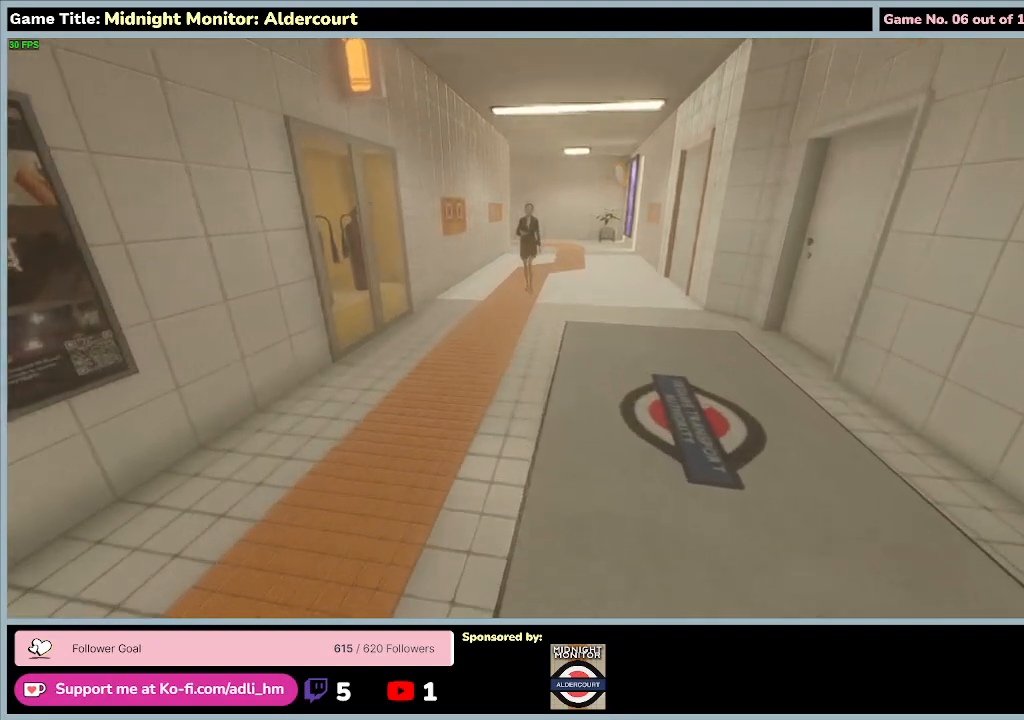
{"keys": ["w"], "events": []}
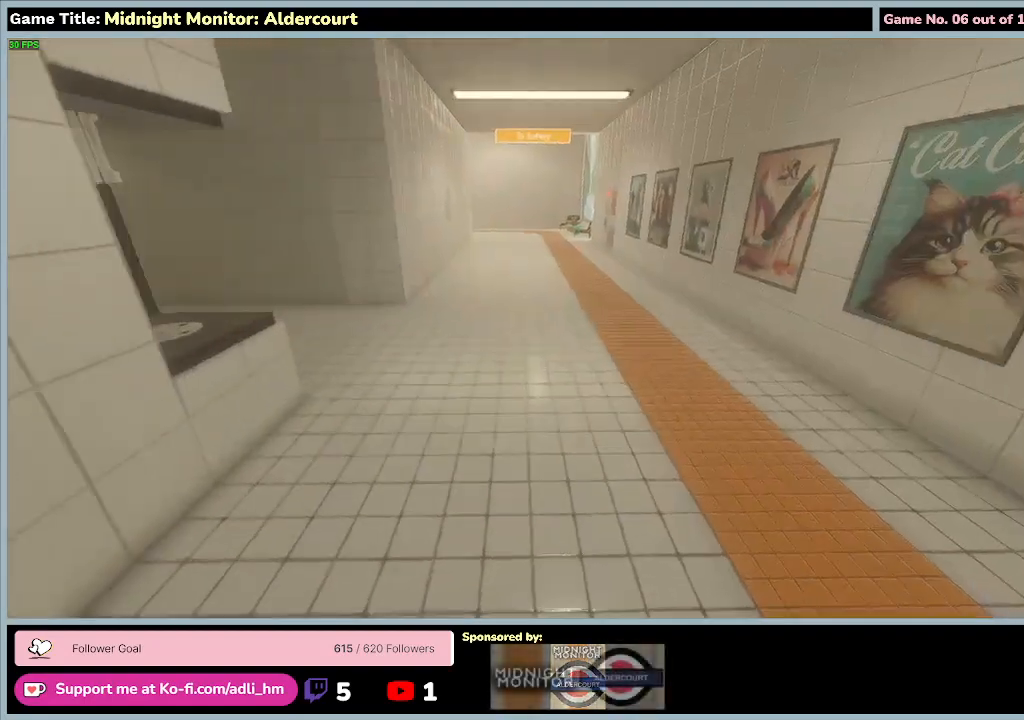
{"keys": ["shift", "w"], "events": [[233, "shift", "down"]]}
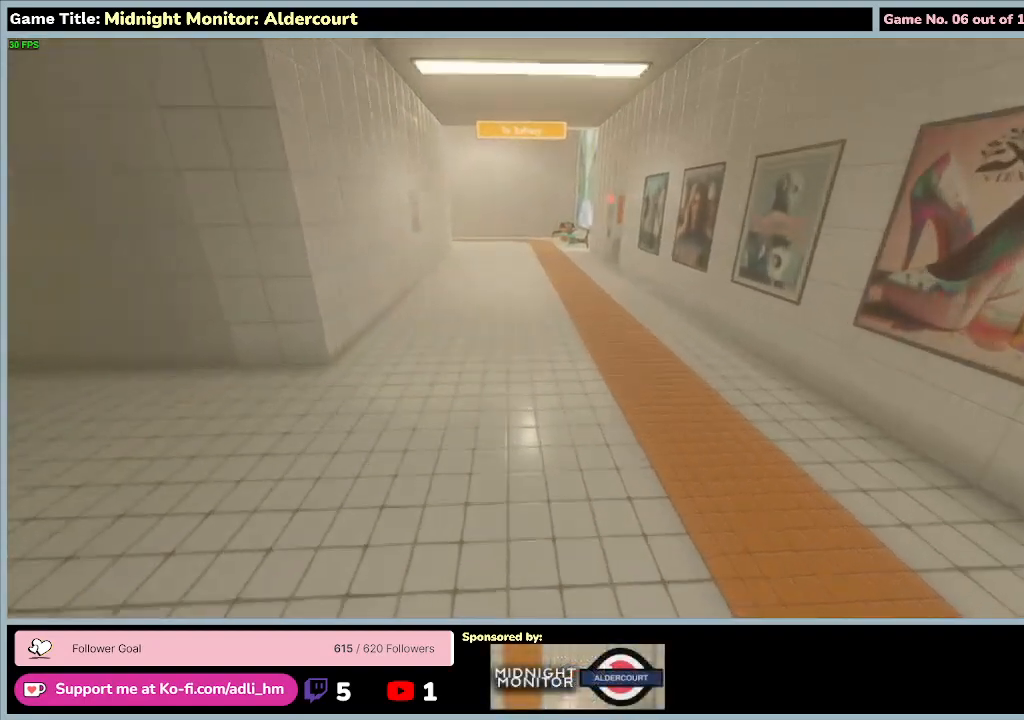
{"keys": ["shift", "w"], "events": []}
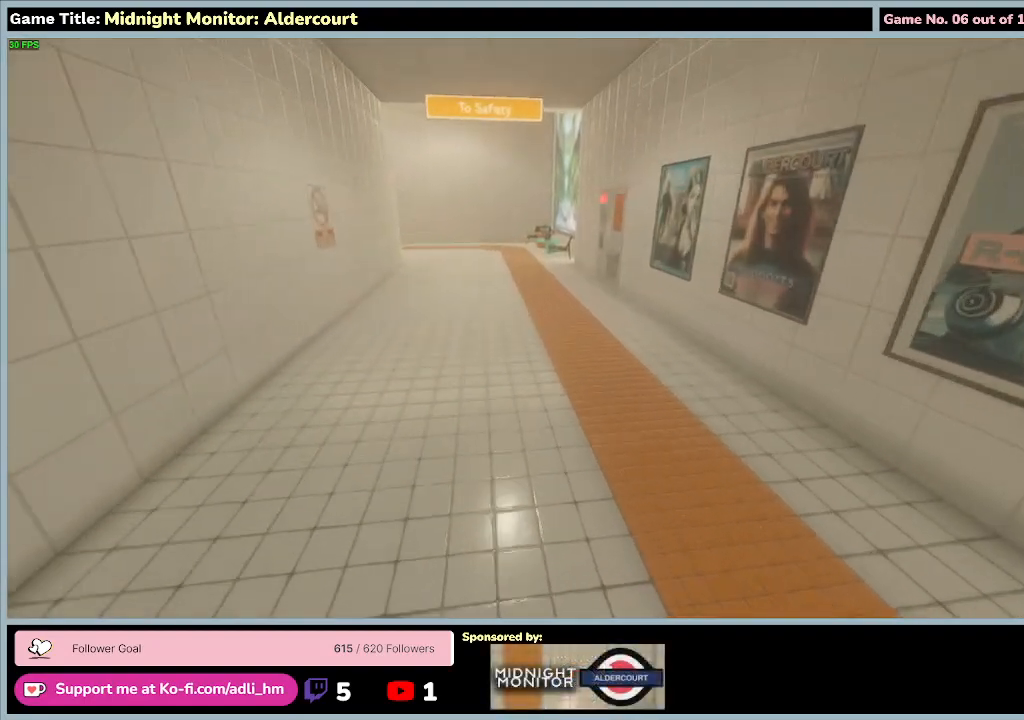
{"keys": ["shift", "w"], "events": []}
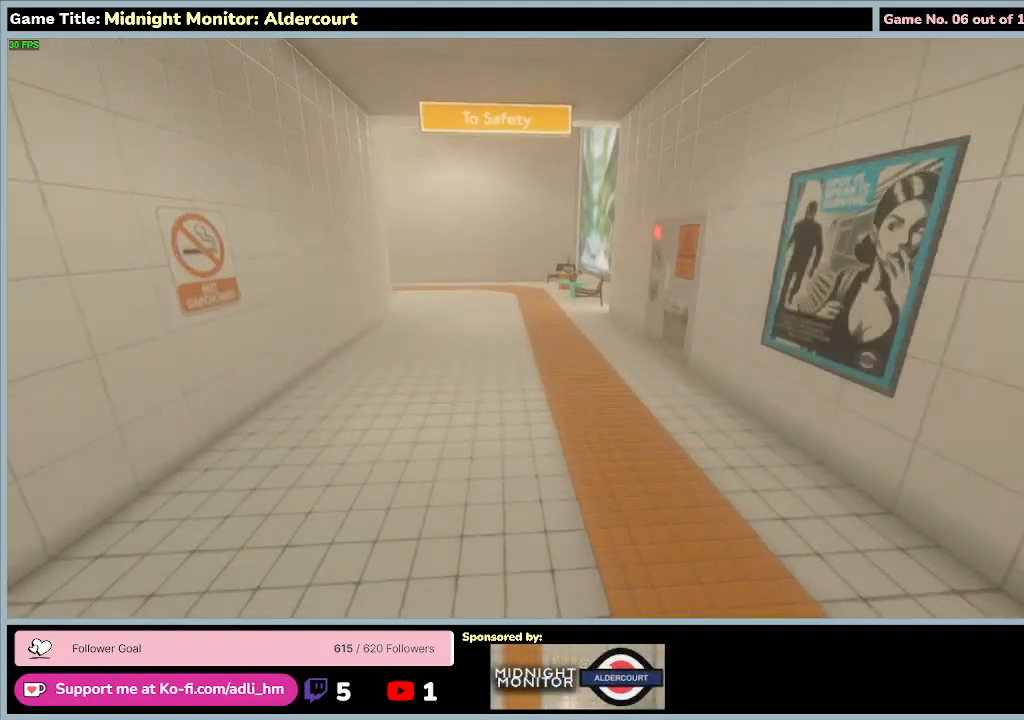
{"keys": ["shift", "w"], "events": []}
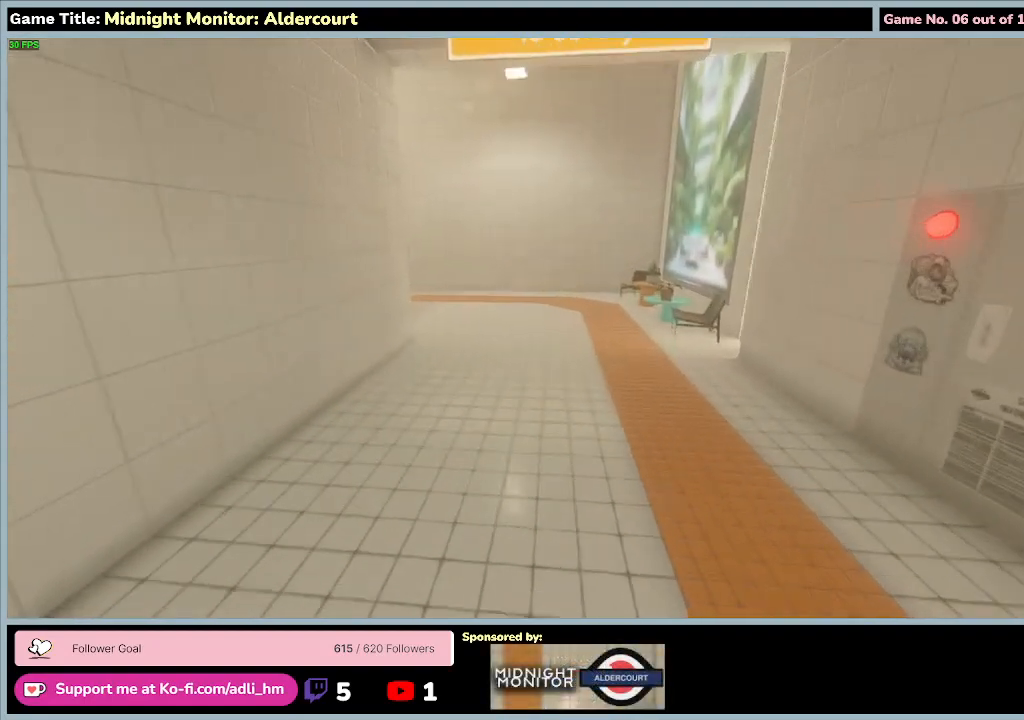
{"keys": ["shift", "w"], "events": []}
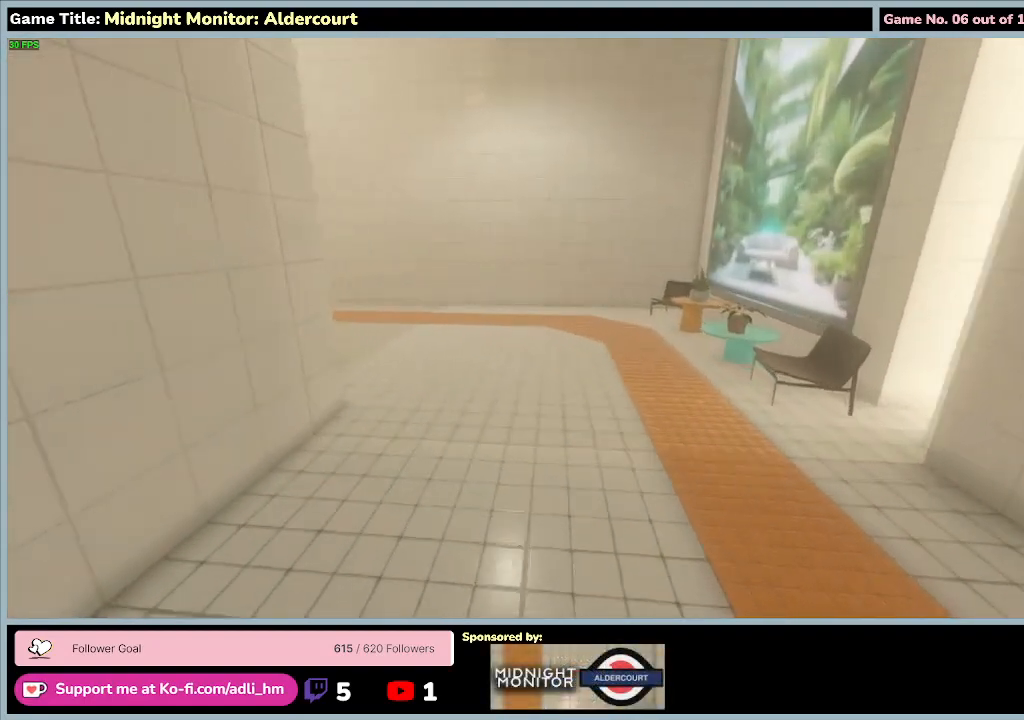
{"keys": ["shift", "w"], "events": []}
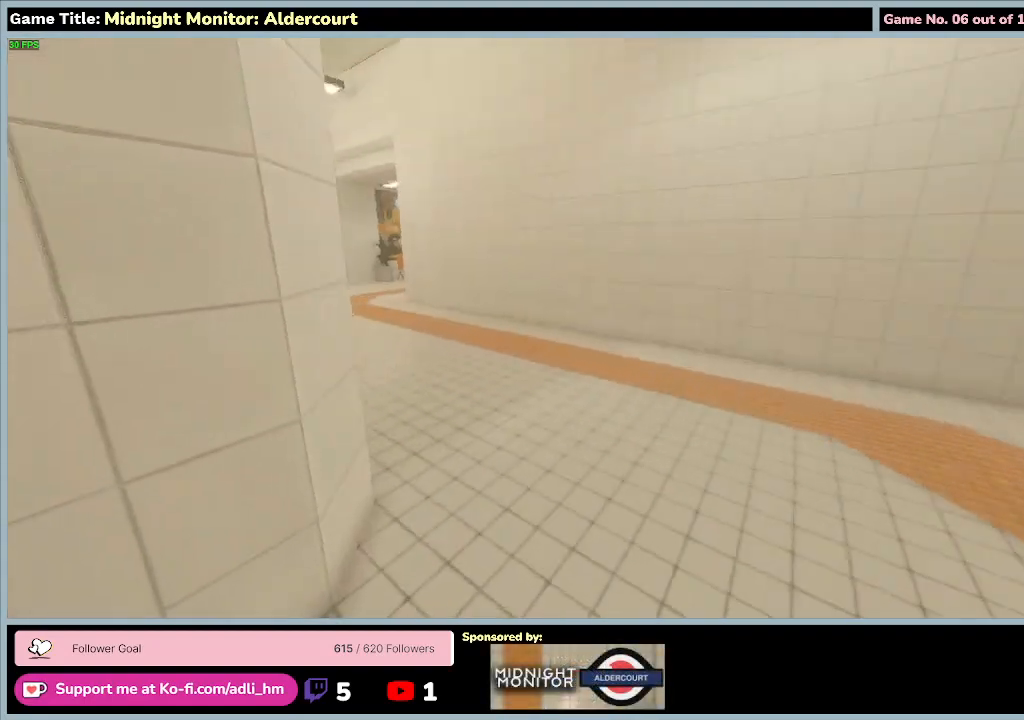
{"keys": ["shift", "w"], "events": []}
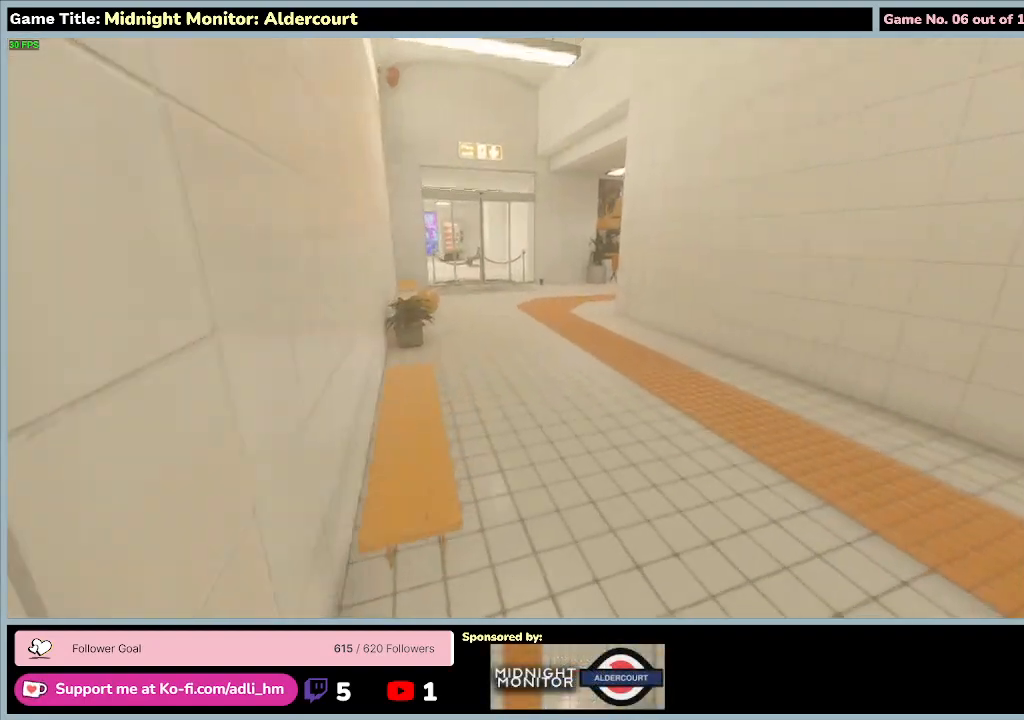
{"keys": ["shift", "w"], "events": []}
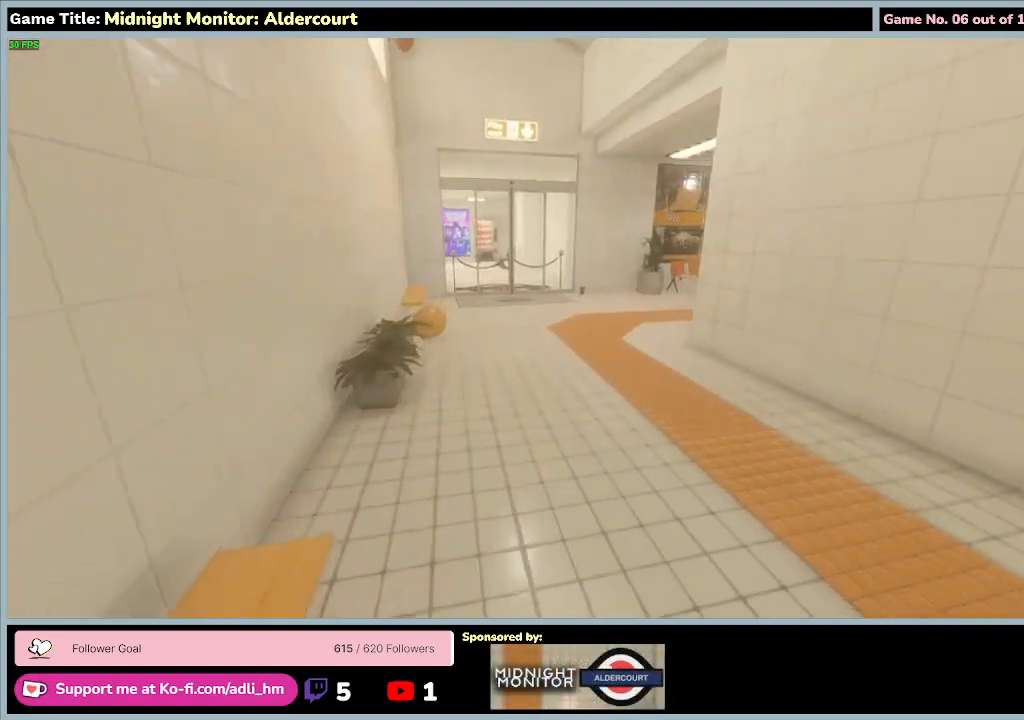
{"keys": ["shift", "w"], "events": []}
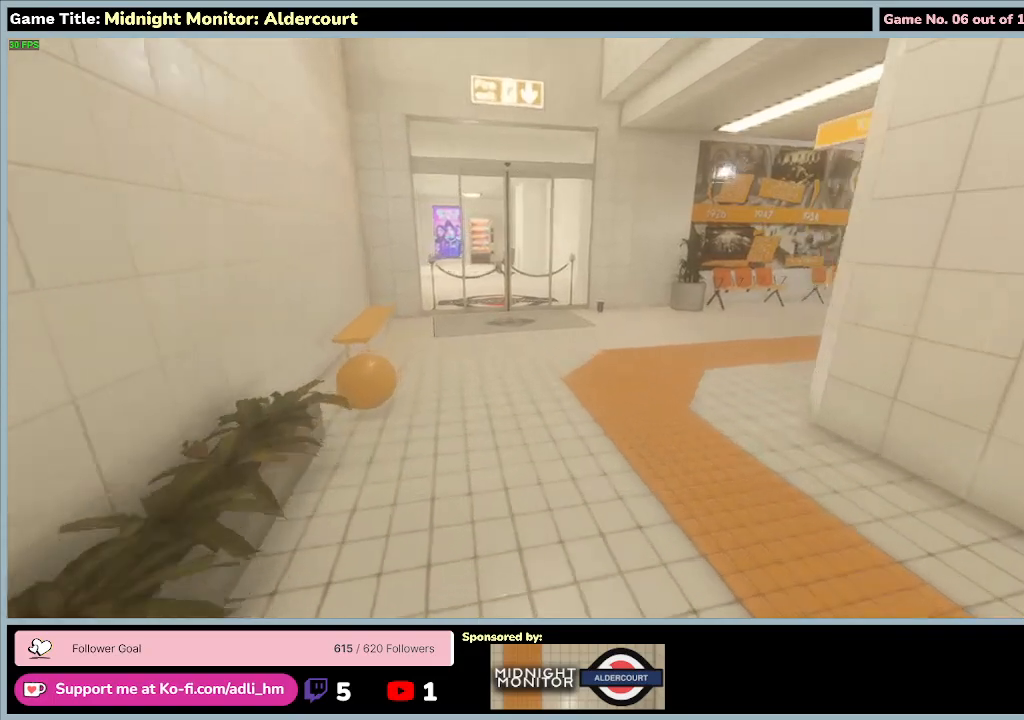
{"keys": ["shift", "w"], "events": []}
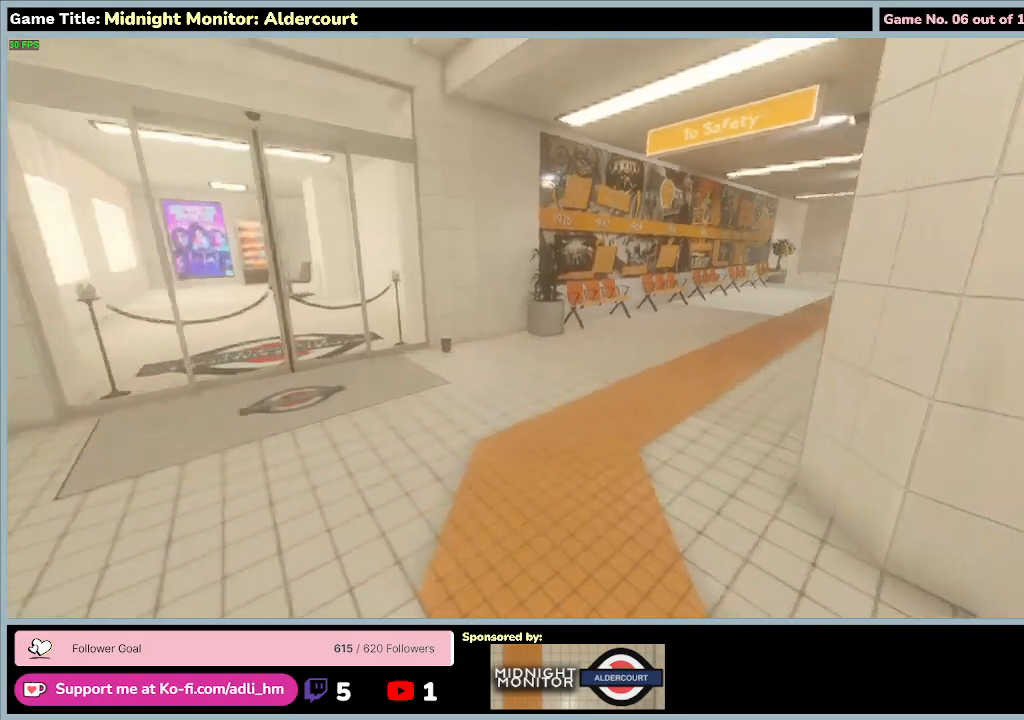
{"keys": ["shift", "w"], "events": []}
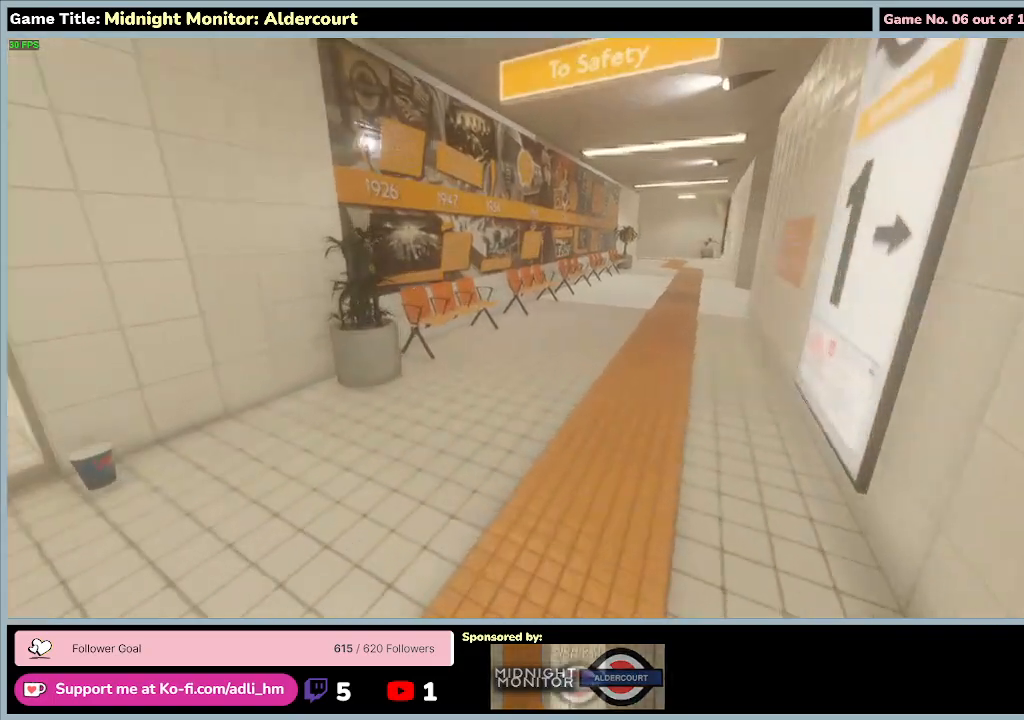
{"keys": ["shift", "w"], "events": []}
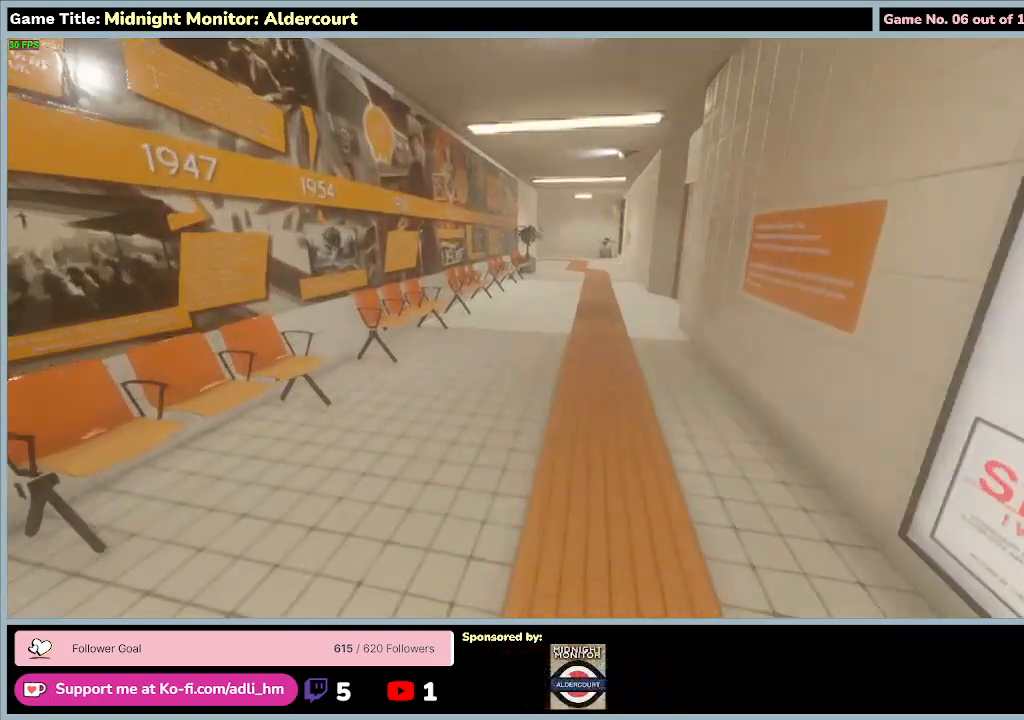
{"keys": ["shift", "w"], "events": []}
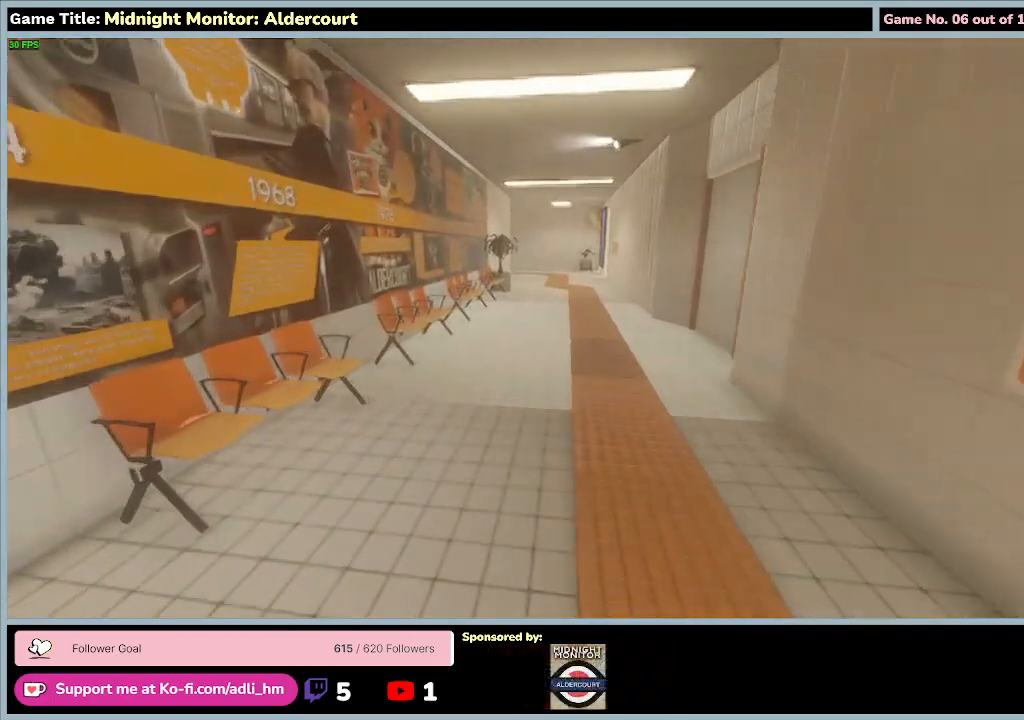
{"keys": ["shift", "w"], "events": []}
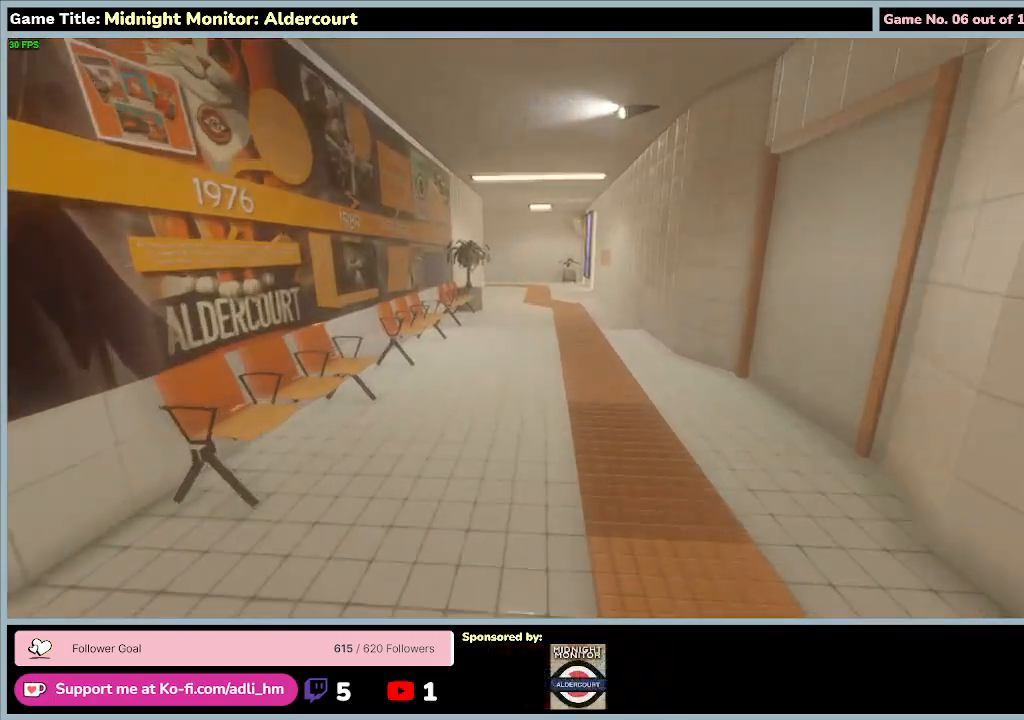
{"keys": ["shift", "w"], "events": []}
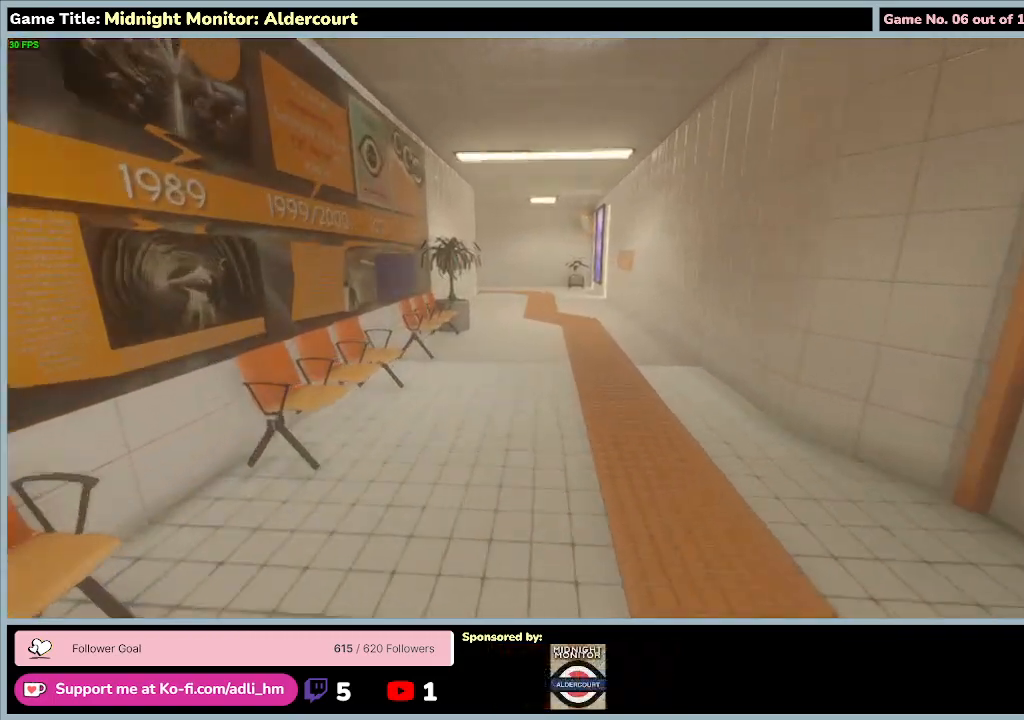
{"keys": ["shift", "w"], "events": []}
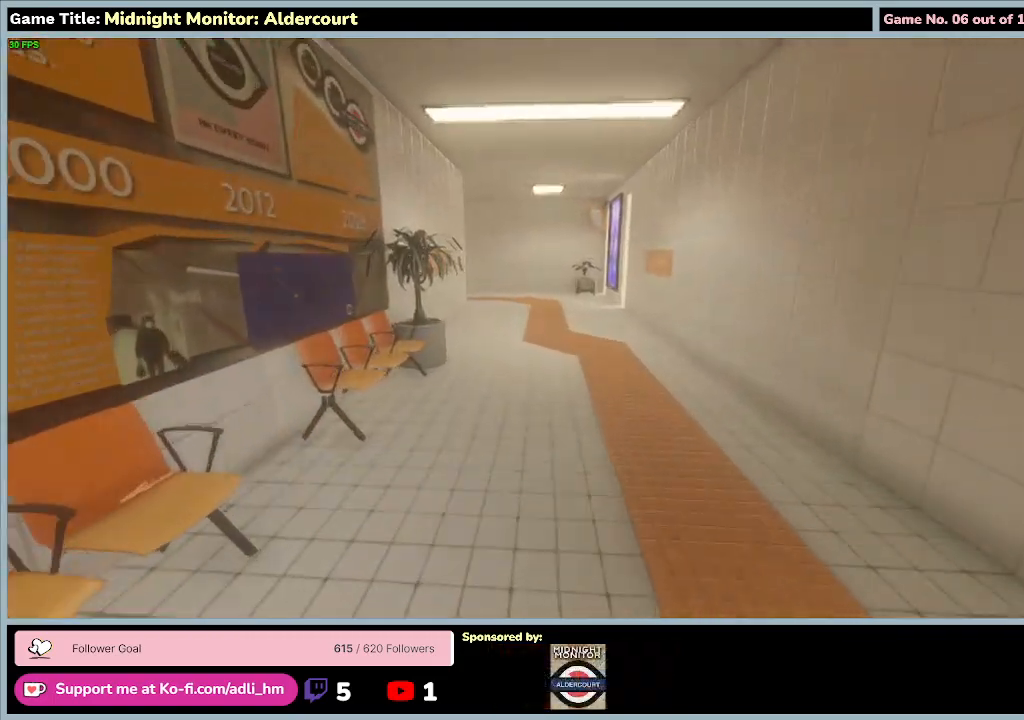
{"keys": ["shift", "w"], "events": []}
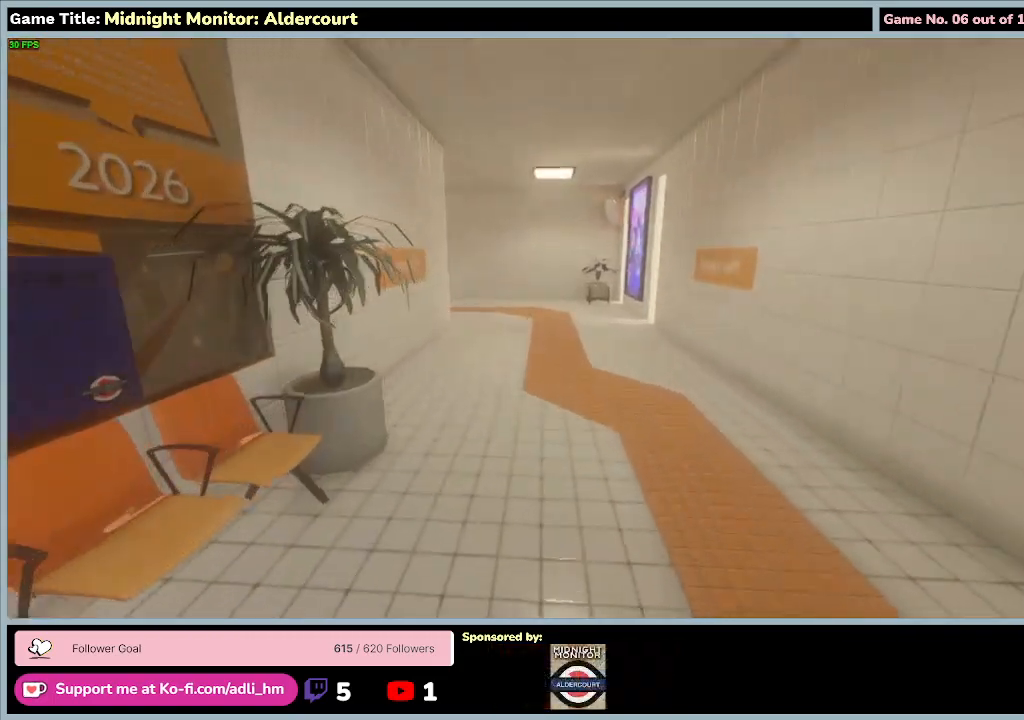
{"keys": ["shift", "w"], "events": []}
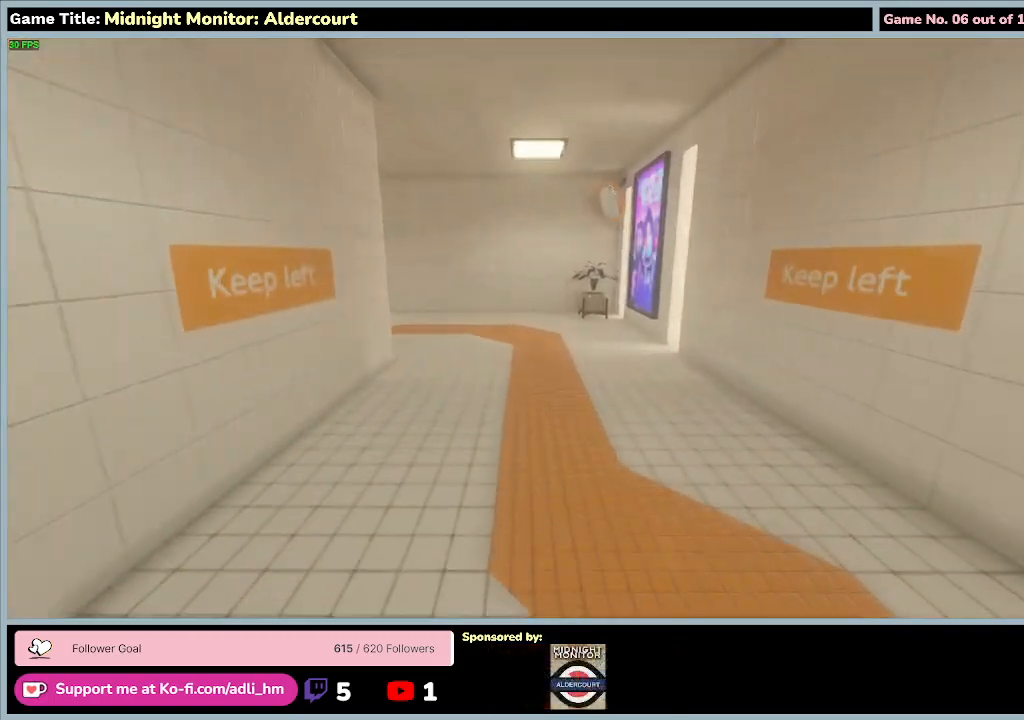
{"keys": ["shift", "w"], "events": []}
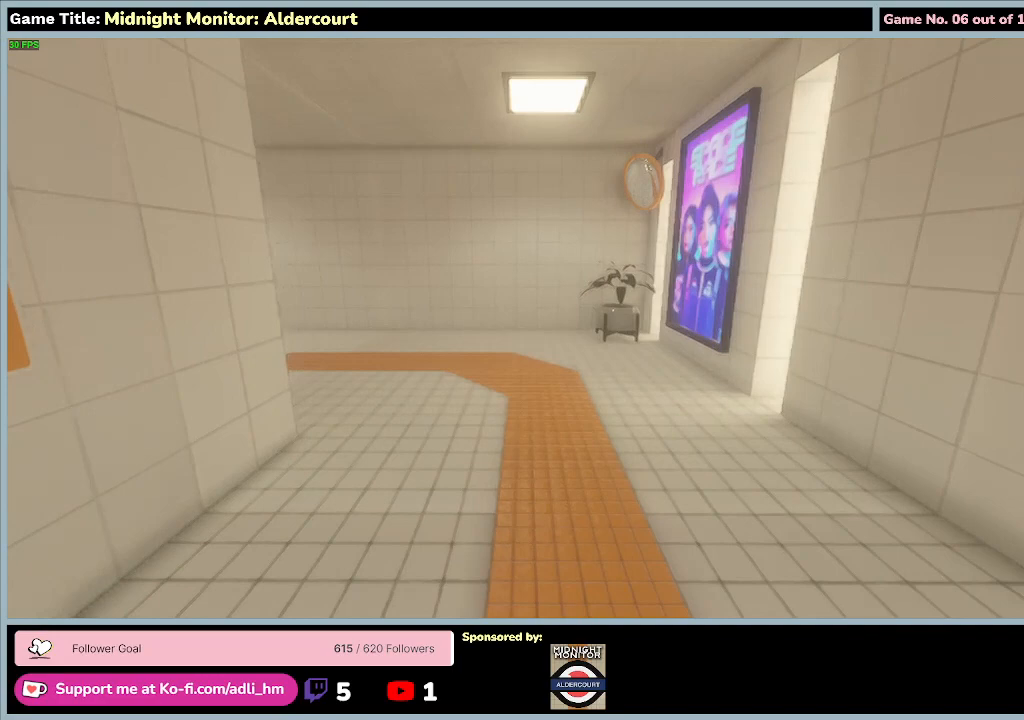
{"keys": ["shift", "w"], "events": []}